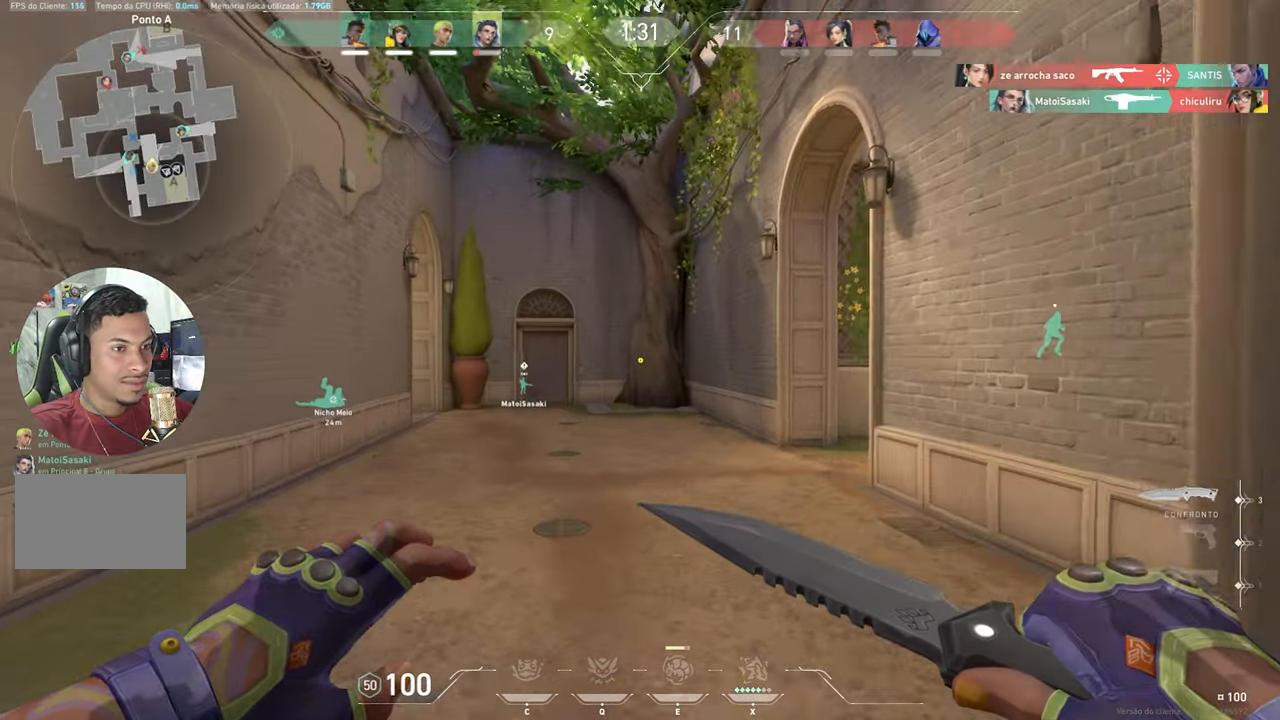
Gameplay with keyboard and mouse; each line is a JSON object with the keys held at the frame after it. "events" lists presses ("down") and releases ("up") of "1", "2", "3", "4", "5", "a", "alt", "c", "caps_lock", "ctrl", "d", "e", "f", "g", "q", "r", "s", "shift", "space", "t", "tab", "v", "w", "x" and "z" between this image and that frame as [ms after this image, input, new state], when the widget could be followed in between. No other keys are recorded. "mouse_move" is the direction in which the mouse moves at that frame (one of eight, or "still"), when it could be read. Mouse buttons are not recorded.
{"keys": ["w"], "mouse_move": "still", "events": []}
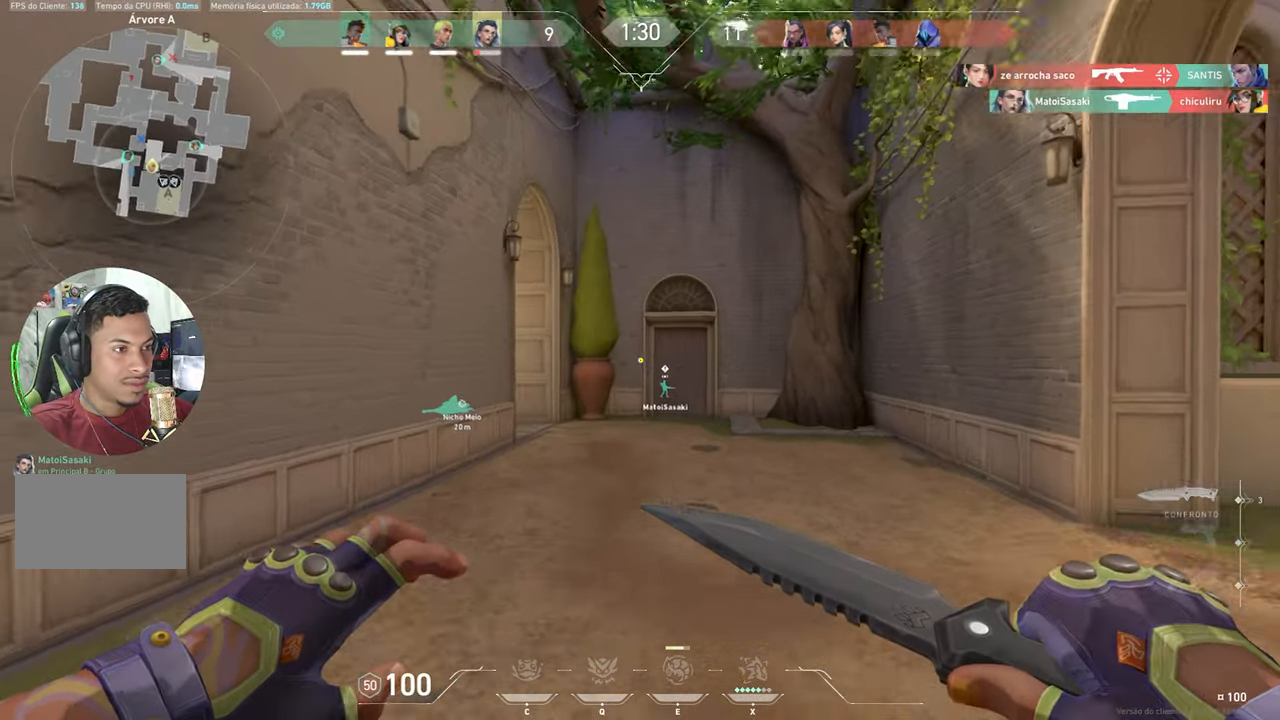
{"keys": ["shift", "w"], "mouse_move": "left", "events": [[266, "shift", "down"]]}
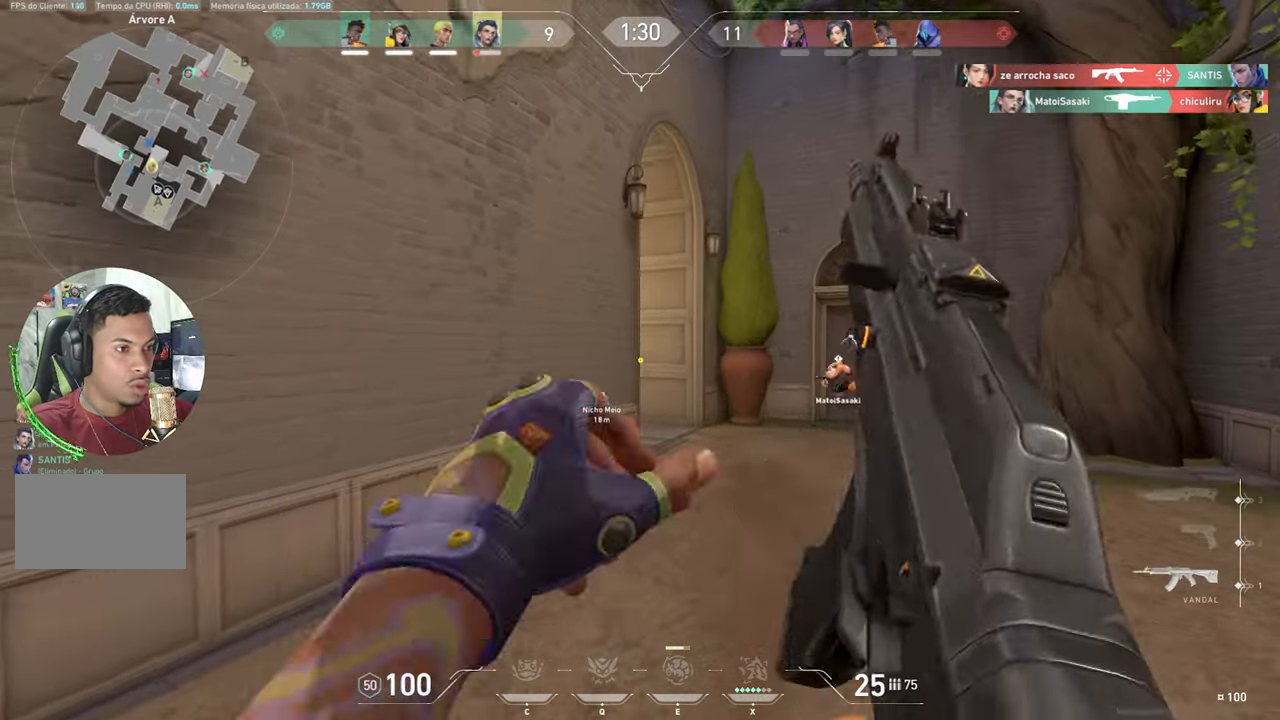
{"keys": ["d", "shift", "w"], "mouse_move": "still", "events": [[100, "d", "down"]]}
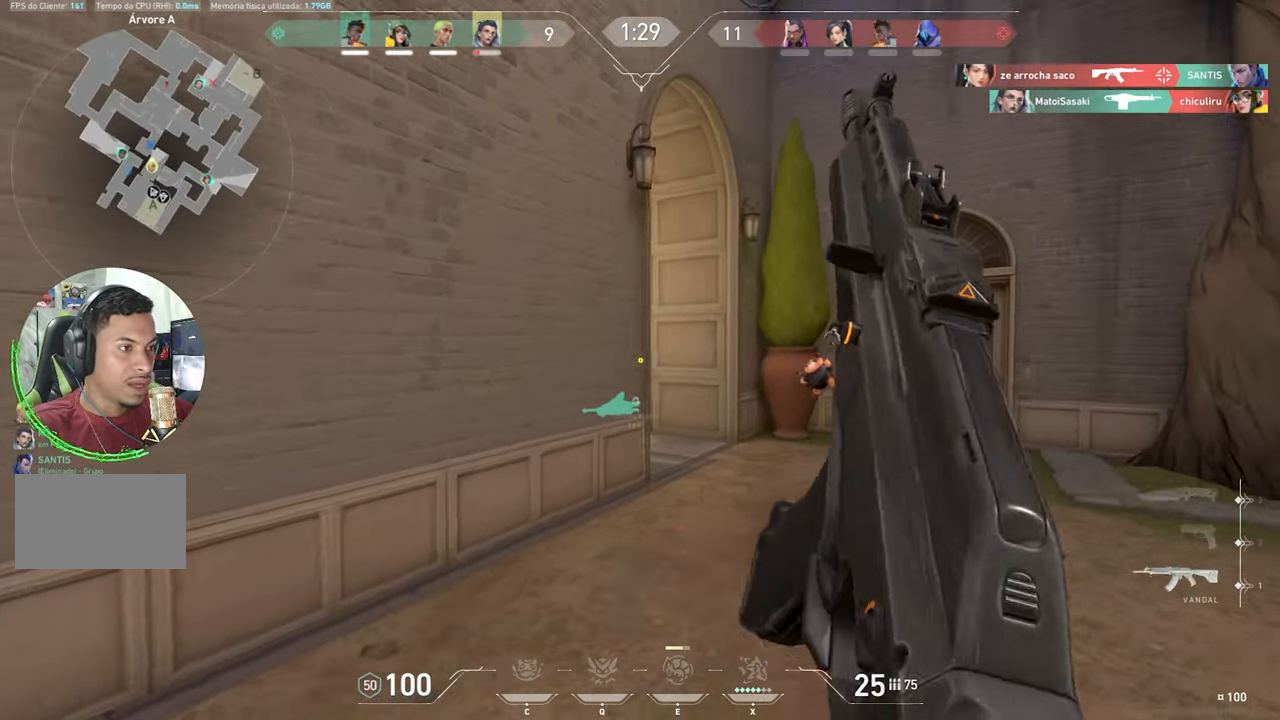
{"keys": ["shift", "w"], "mouse_move": "left", "events": [[217, "ctrl", "down"], [400, "ctrl", "up"], [483, "d", "up"]]}
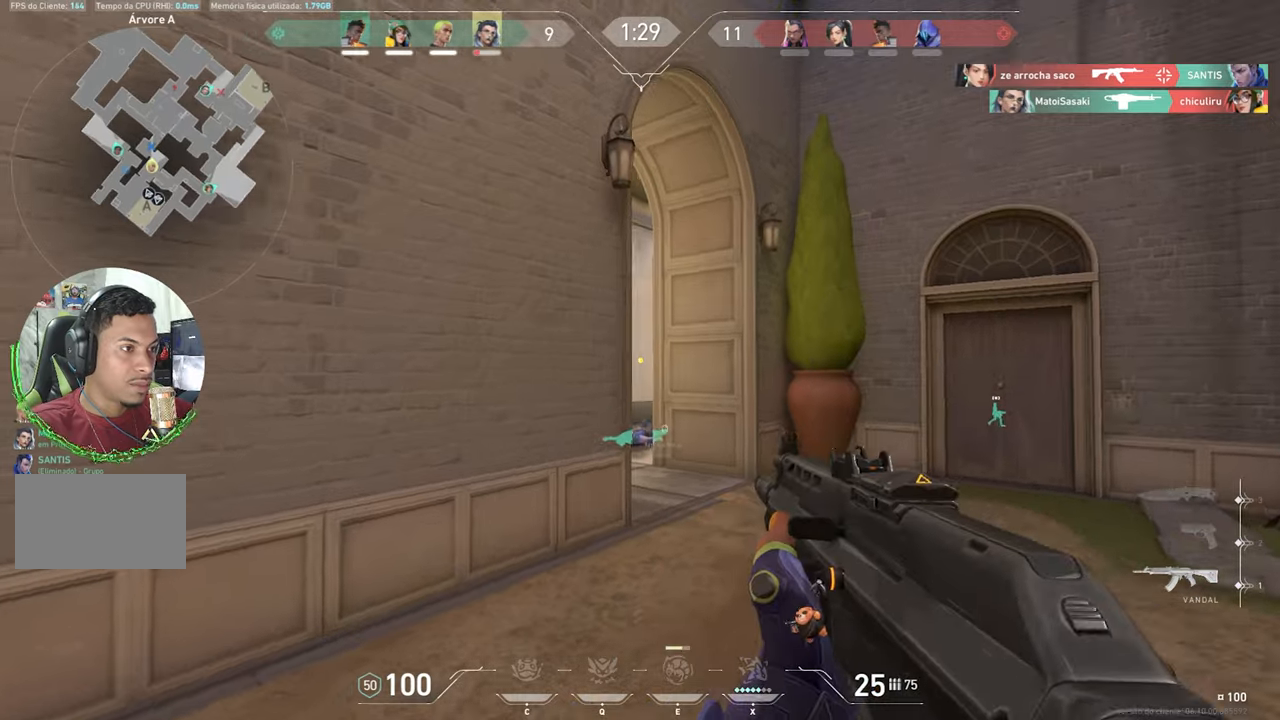
{"keys": ["ctrl", "shift"], "mouse_move": "still", "events": [[500, "ctrl", "down"], [500, "w", "up"]]}
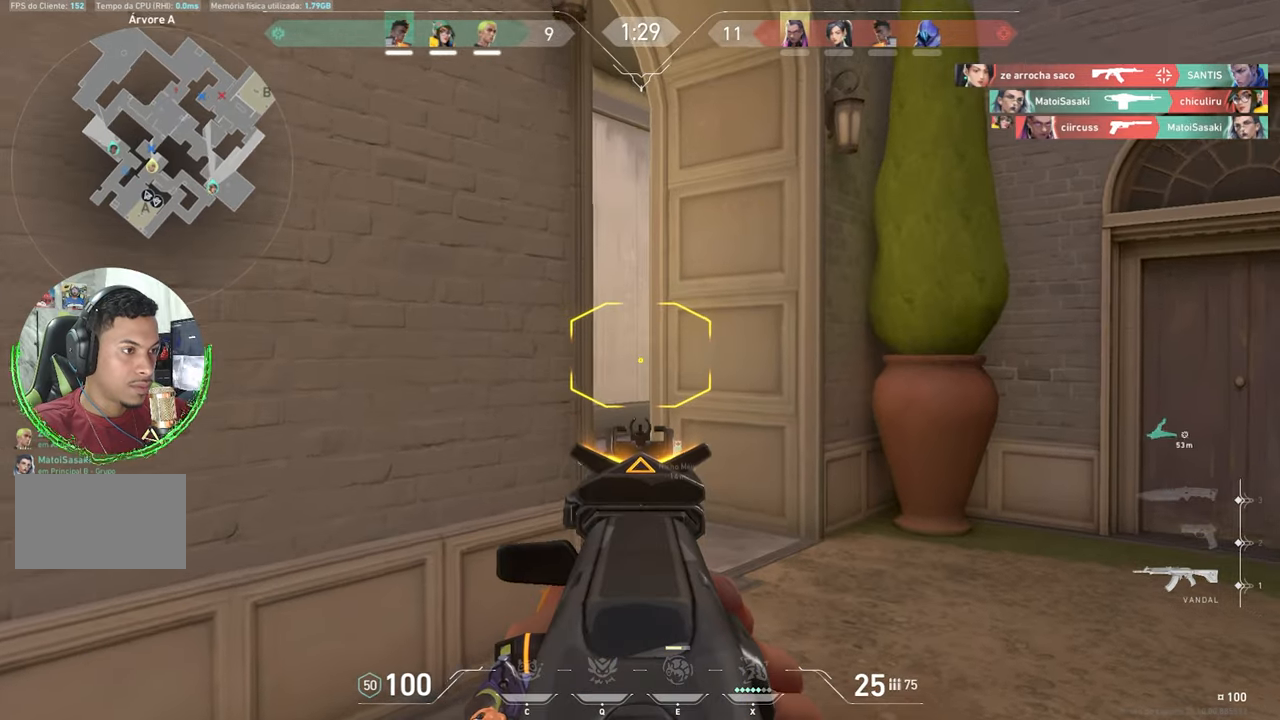
{"keys": ["shift"], "mouse_move": "still", "events": [[383, "ctrl", "up"]]}
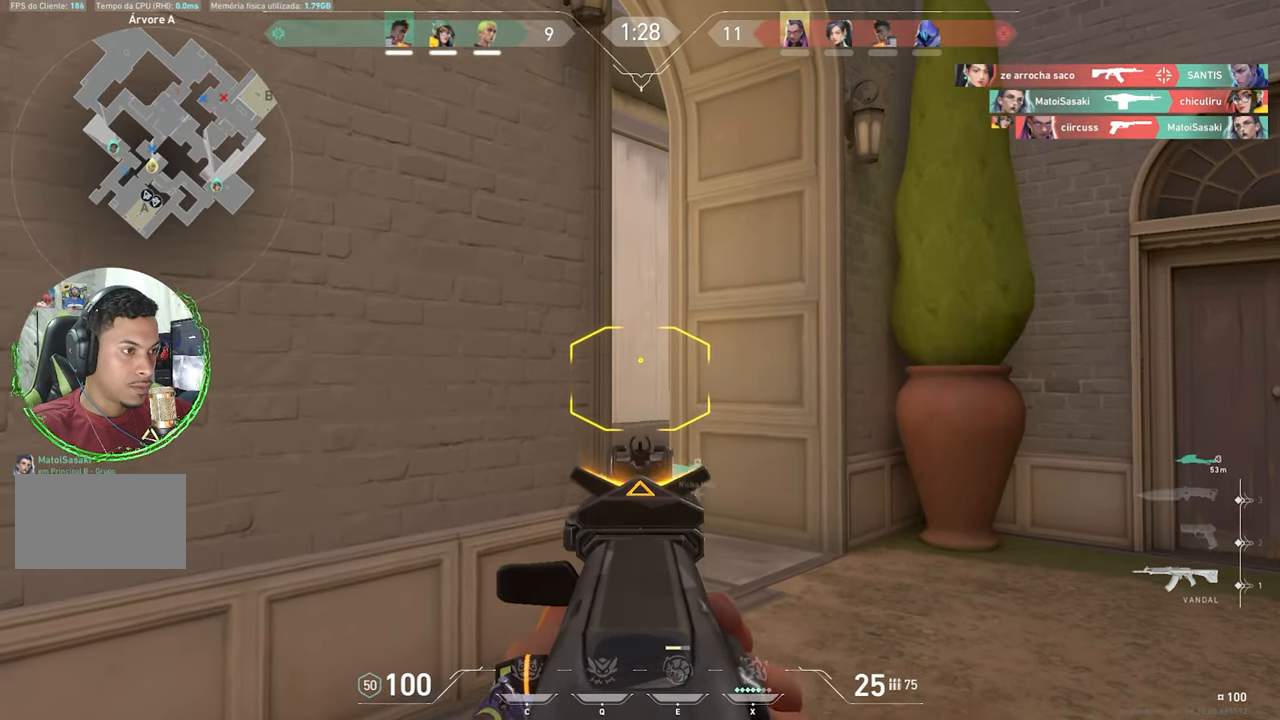
{"keys": ["shift", "w"], "mouse_move": "still", "events": [[67, "ctrl", "down"], [400, "ctrl", "up"], [483, "w", "down"]]}
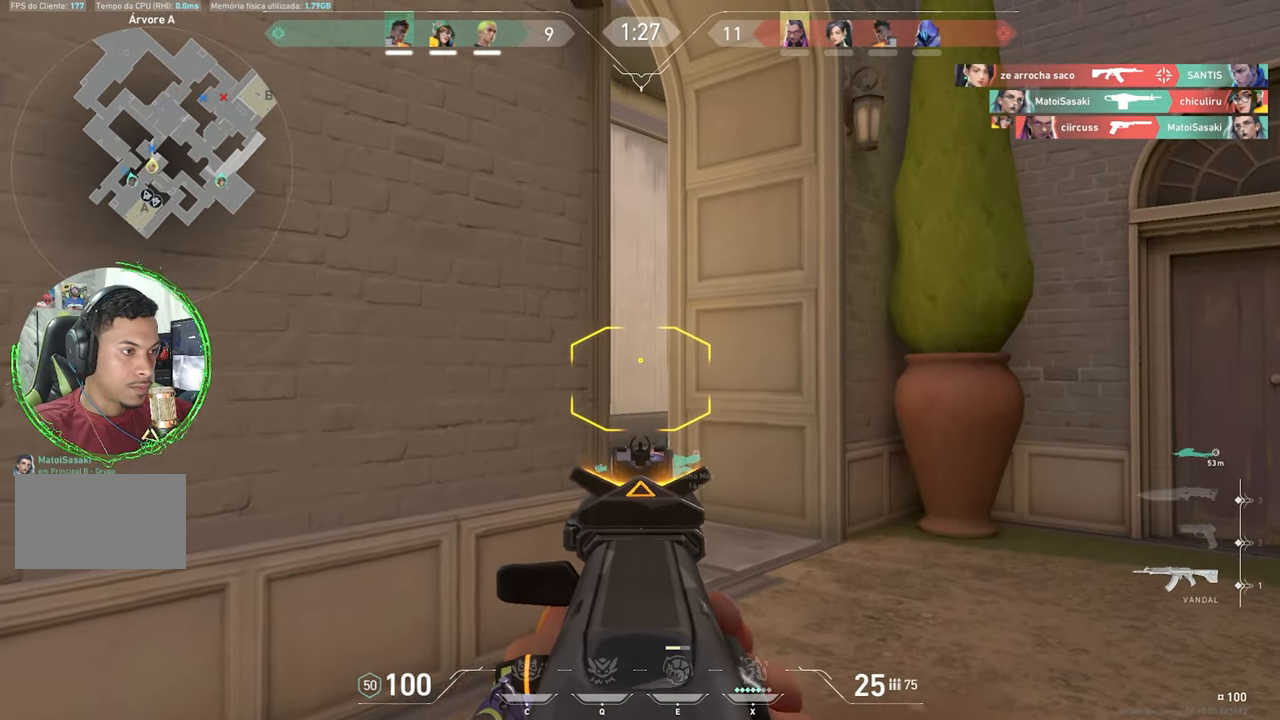
{"keys": ["shift", "w"], "mouse_move": "still", "events": []}
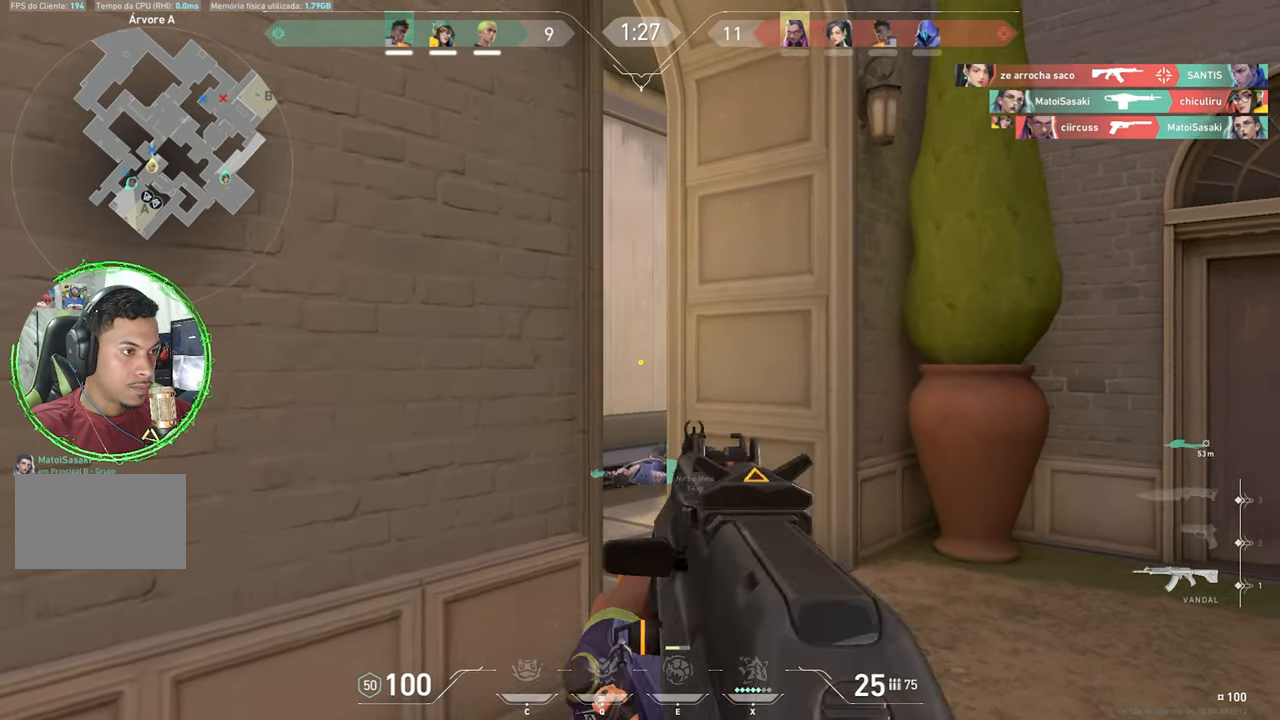
{"keys": ["shift", "w"], "mouse_move": "still", "events": [[333, "d", "down"], [467, "d", "up"]]}
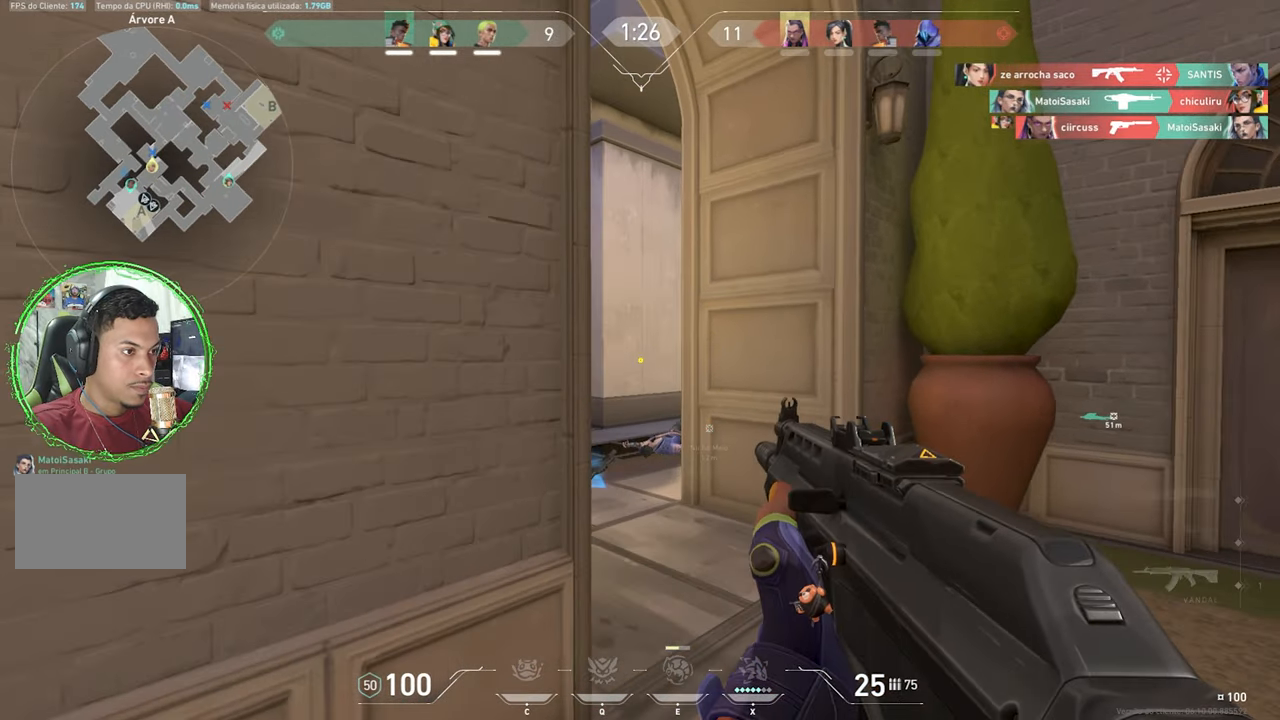
{"keys": ["a", "ctrl", "shift"], "mouse_move": "still", "events": [[117, "d", "down"], [133, "a", "down"], [133, "ctrl", "down"], [133, "d", "up"], [133, "w", "up"]]}
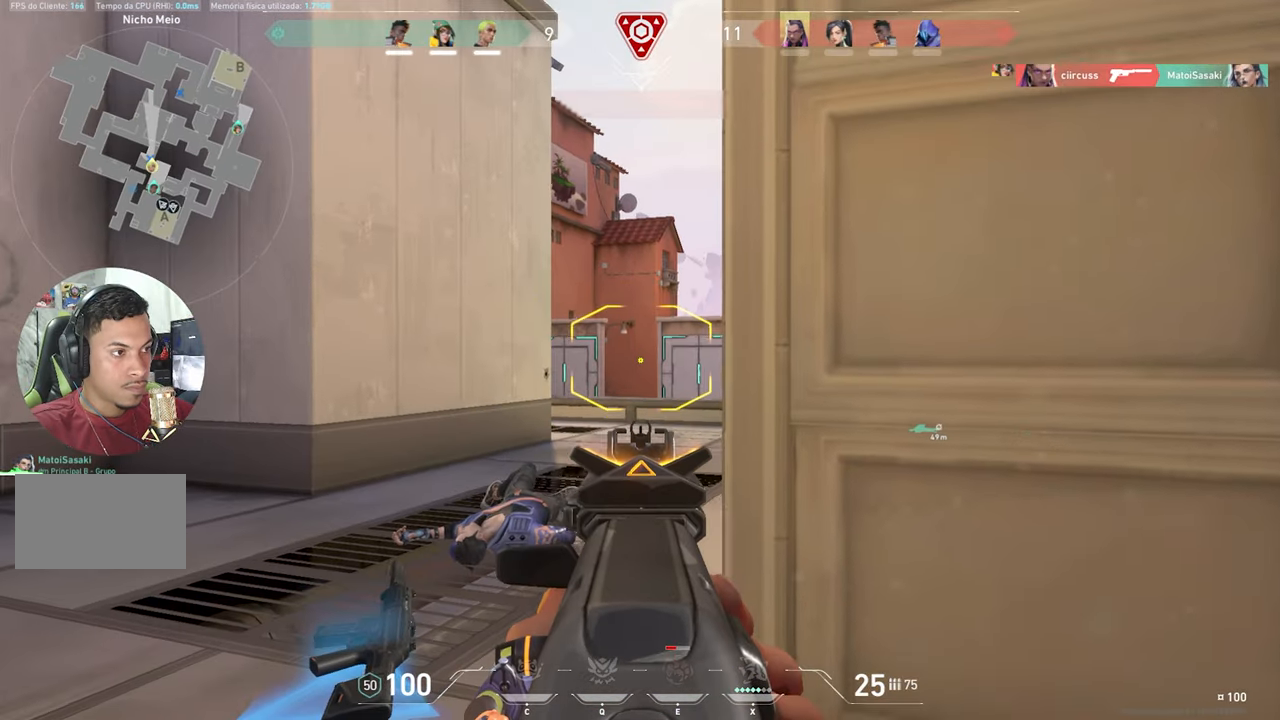
{"keys": ["ctrl", "shift"], "mouse_move": "still", "events": [[217, "a", "up"]]}
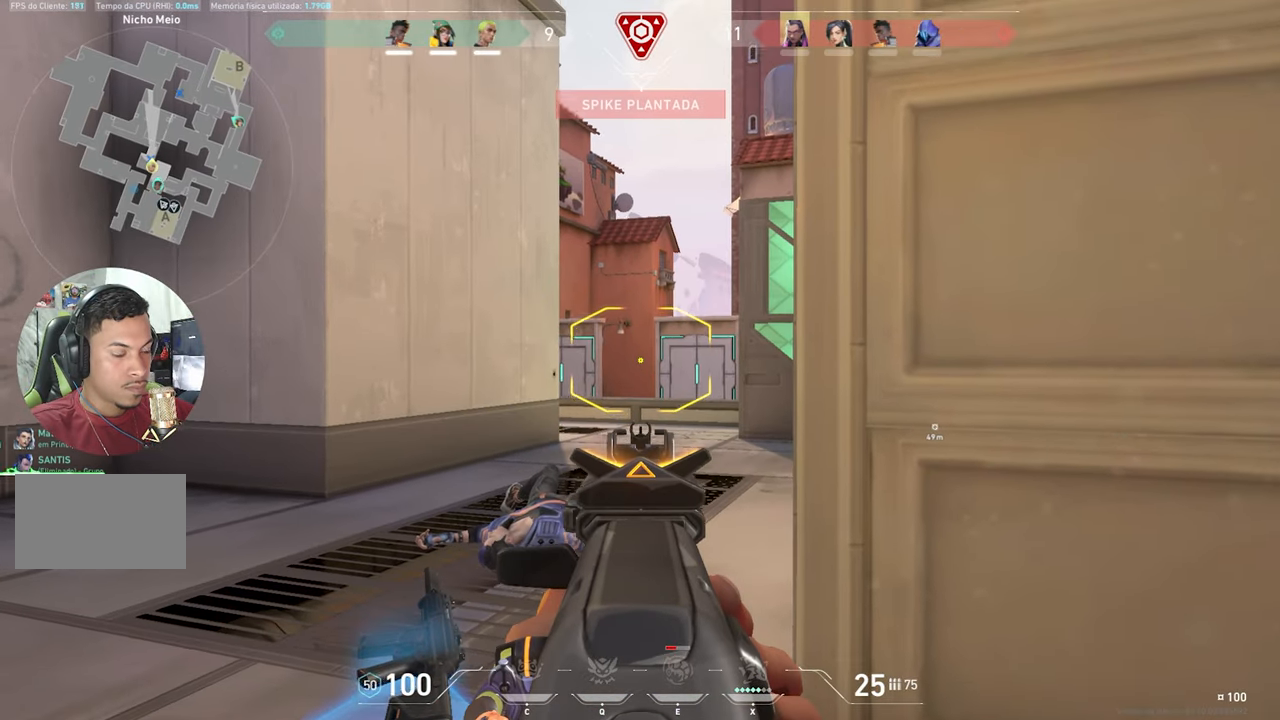
{"keys": ["ctrl", "shift"], "mouse_move": "still", "events": []}
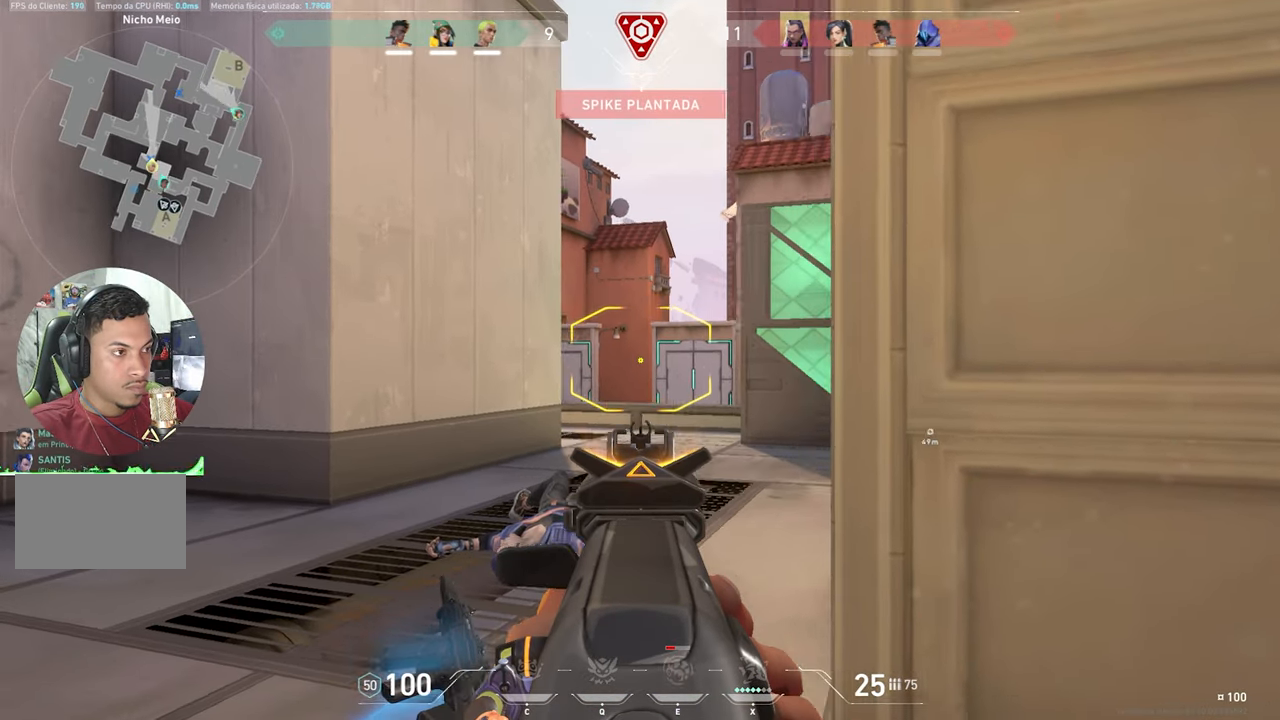
{"keys": ["d", "shift", "w"], "mouse_move": "left", "events": [[33, "ctrl", "up"], [33, "d", "down"], [33, "w", "down"]]}
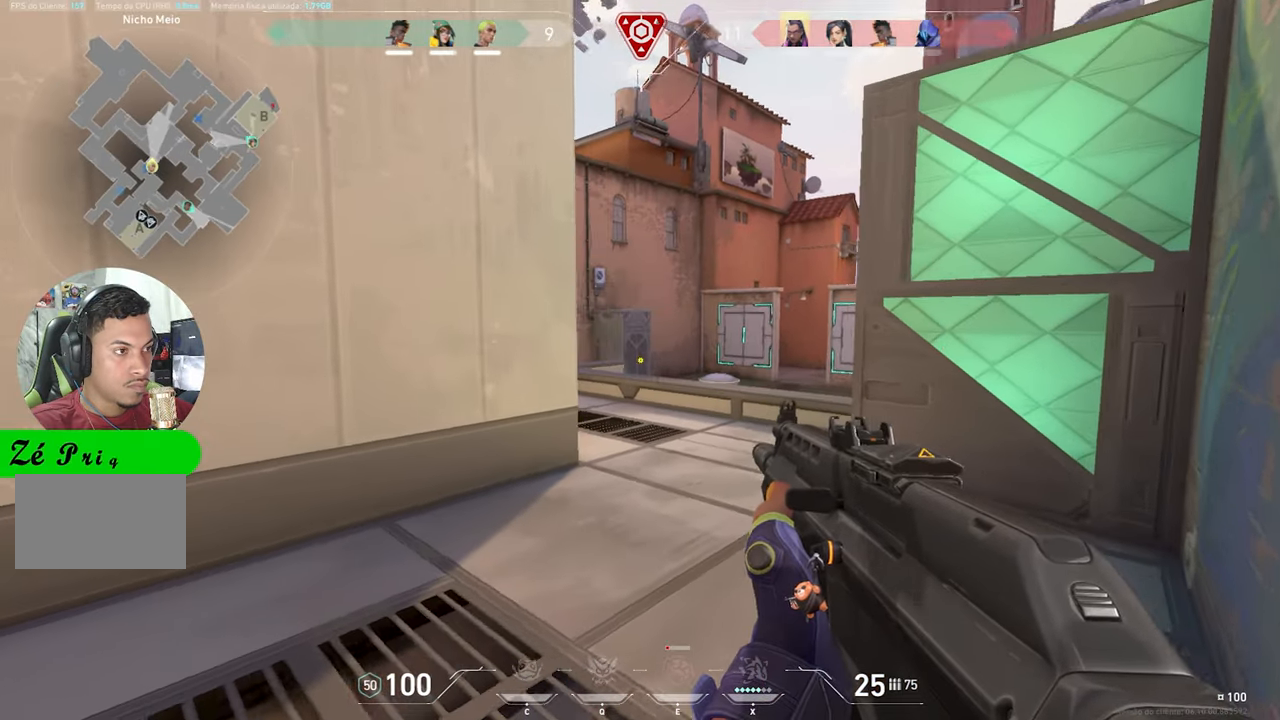
{"keys": ["shift", "w"], "mouse_move": "still", "events": [[467, "d", "up"]]}
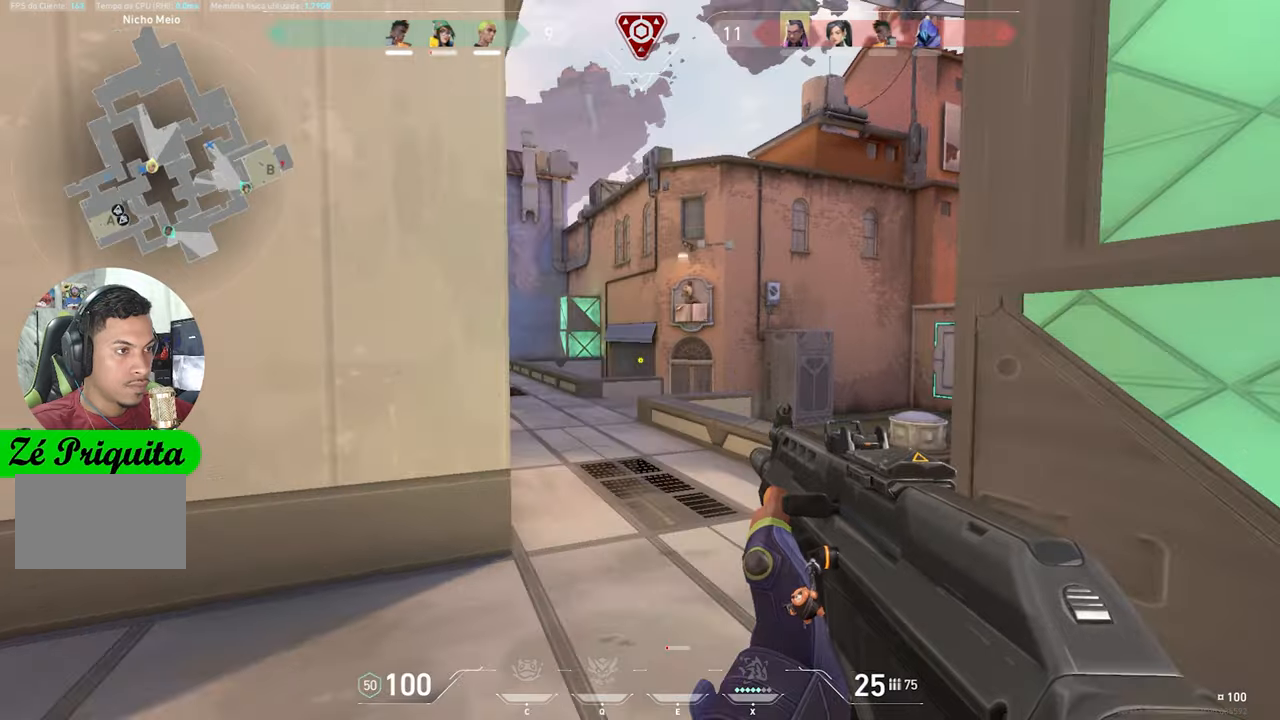
{"keys": ["shift", "w"], "mouse_move": "right", "events": [[284, "a", "down"], [467, "a", "up"]]}
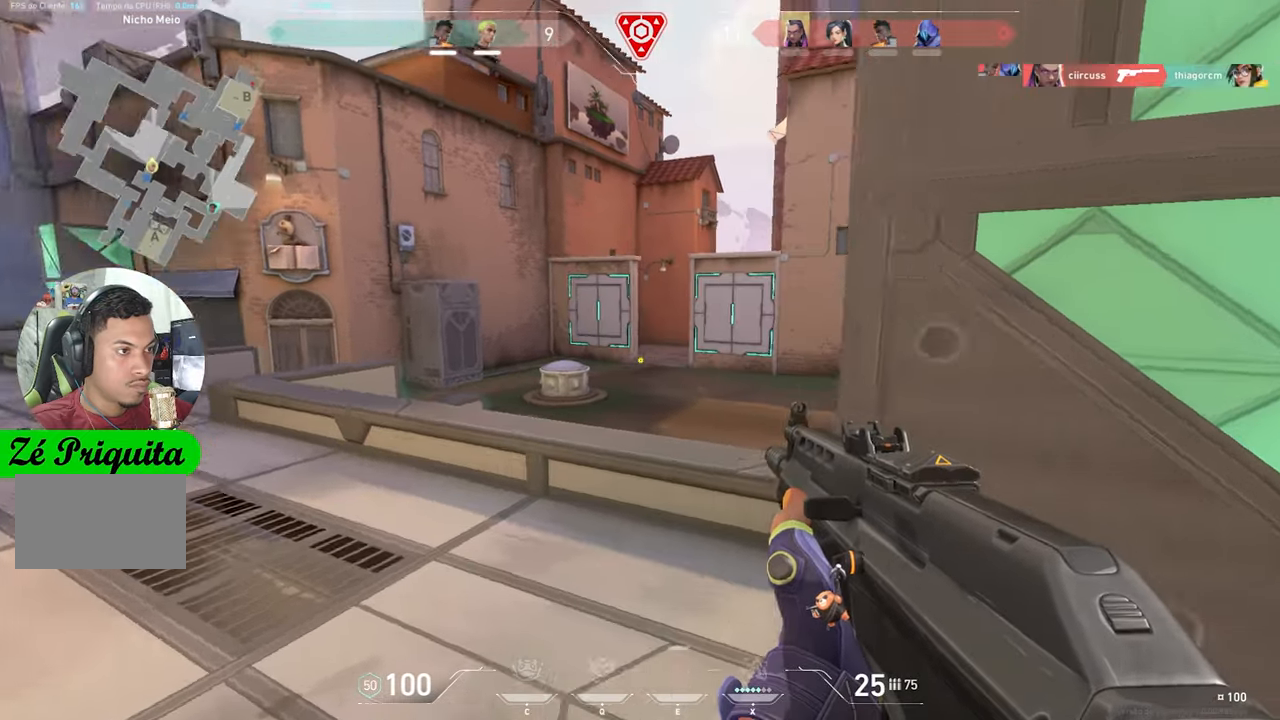
{"keys": ["w"], "mouse_move": "still", "events": [[350, "shift", "up"]]}
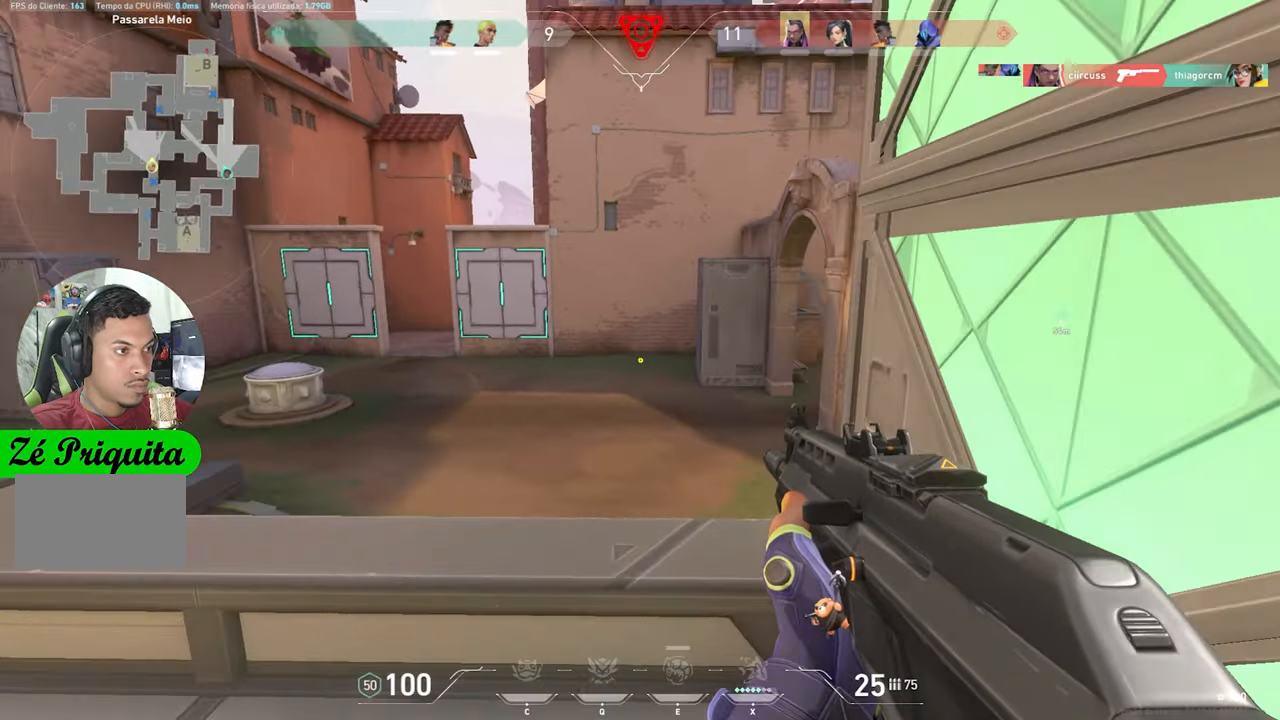
{"keys": ["shift", "w"], "mouse_move": "still", "events": [[134, "space", "down"], [217, "space", "up"], [317, "shift", "down"]]}
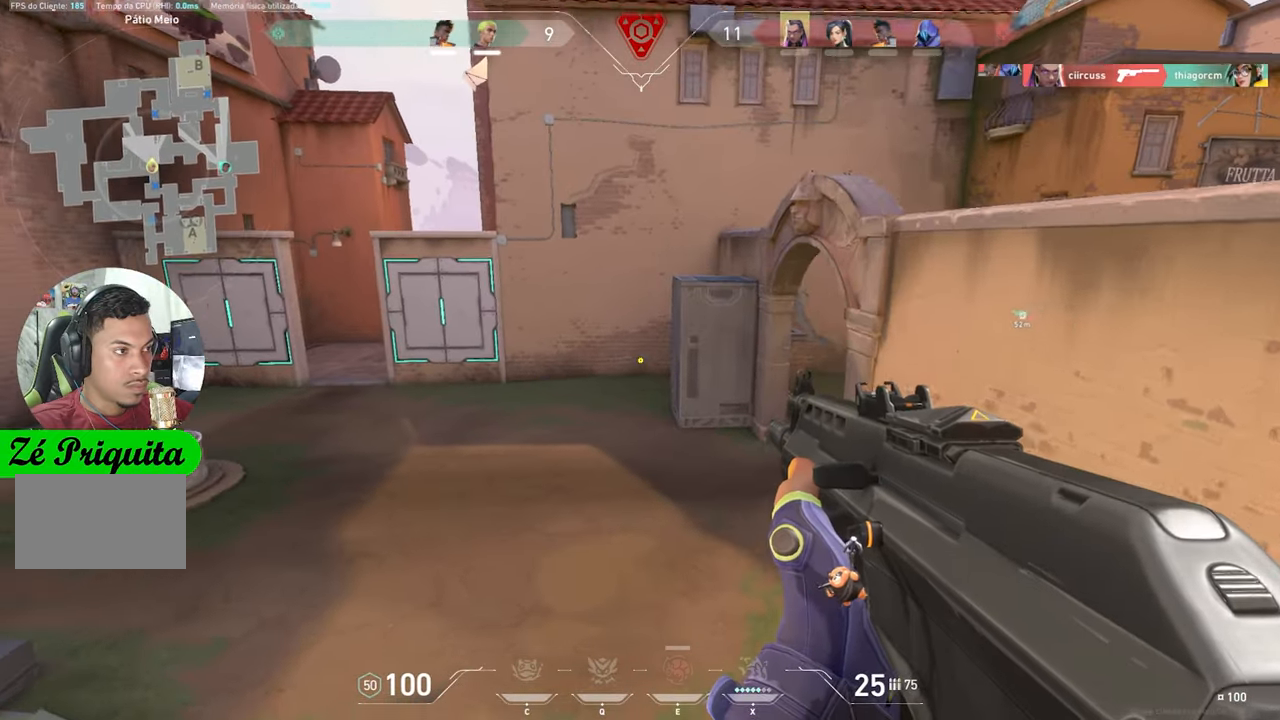
{"keys": ["ctrl", "shift", "w"], "mouse_move": "left", "events": [[100, "a", "down"], [150, "a", "up"], [384, "ctrl", "down"]]}
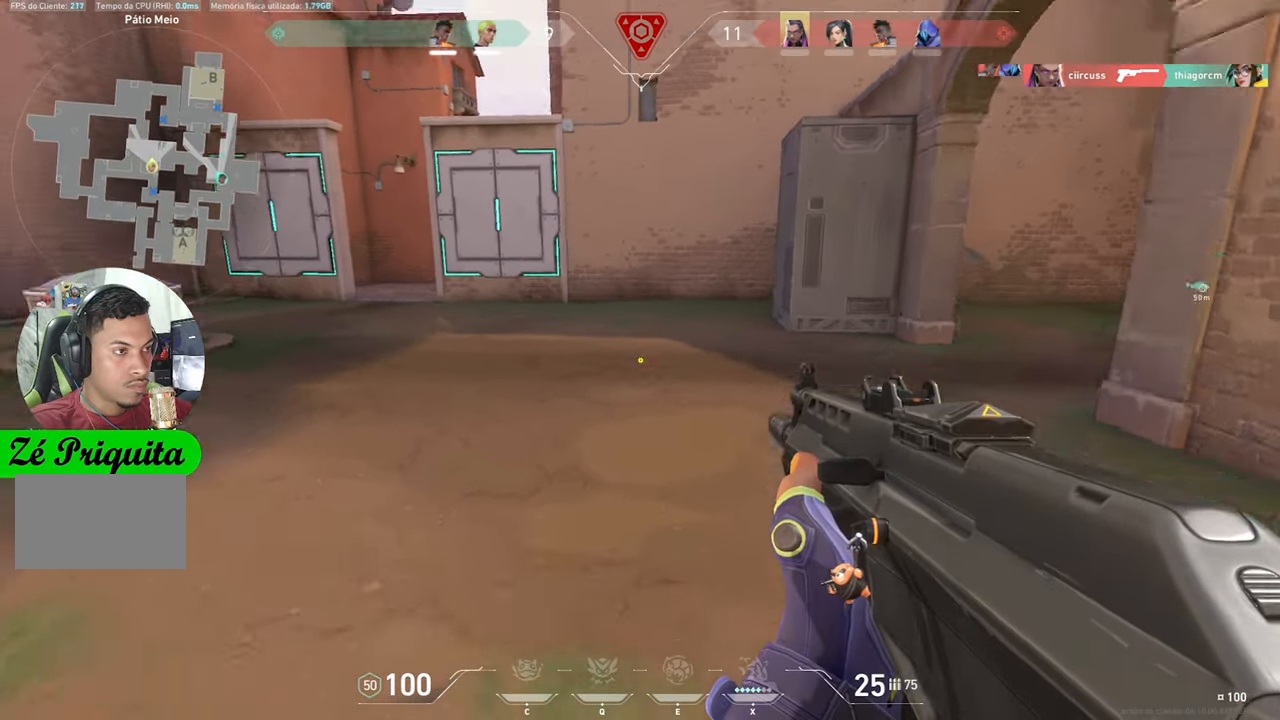
{"keys": ["a", "shift"], "mouse_move": "still", "events": [[300, "a", "down"], [300, "ctrl", "up"], [434, "w", "up"]]}
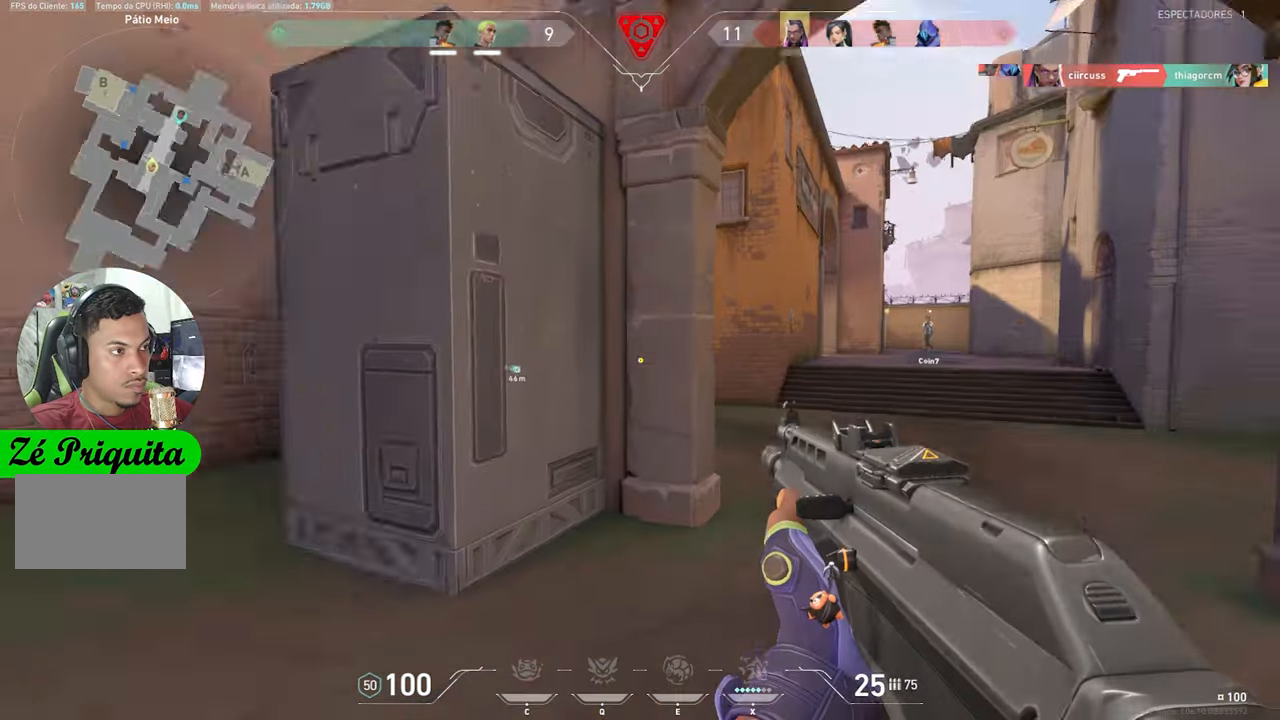
{"keys": ["d", "shift", "w"], "mouse_move": "still", "events": [[50, "w", "down"], [150, "a", "up"], [434, "d", "down"]]}
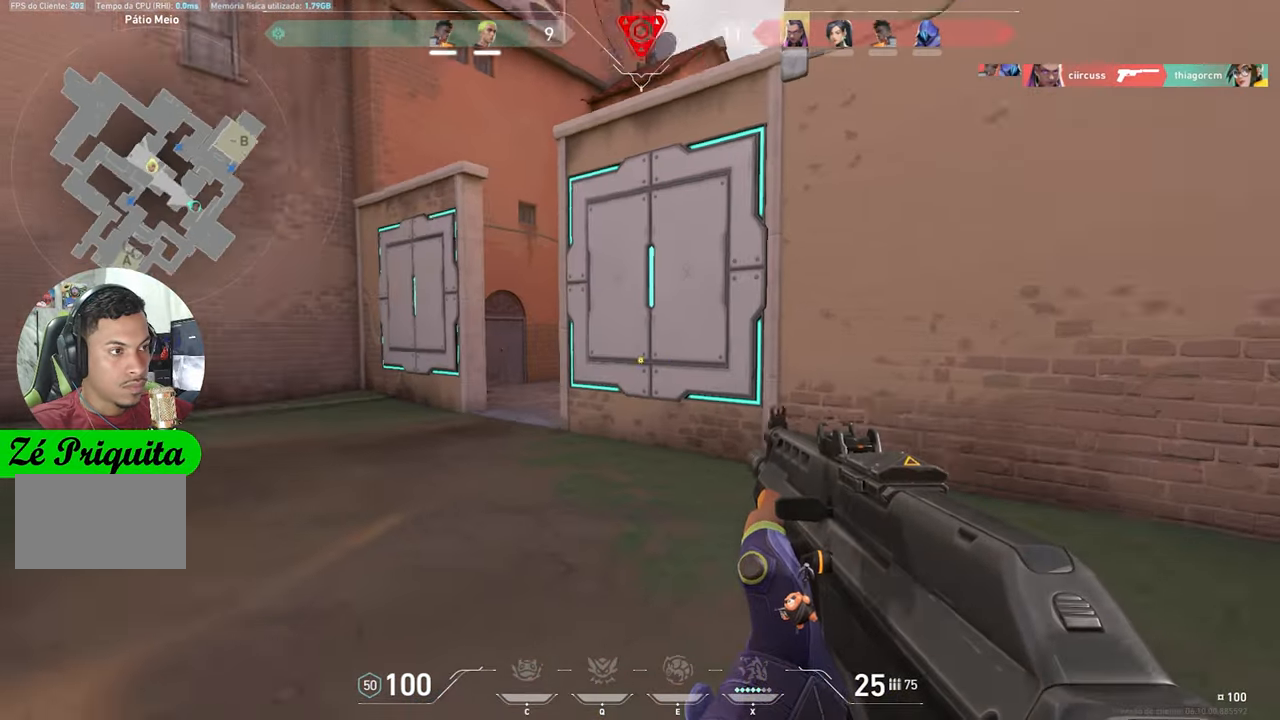
{"keys": ["shift", "w"], "mouse_move": "still", "events": [[350, "d", "up"]]}
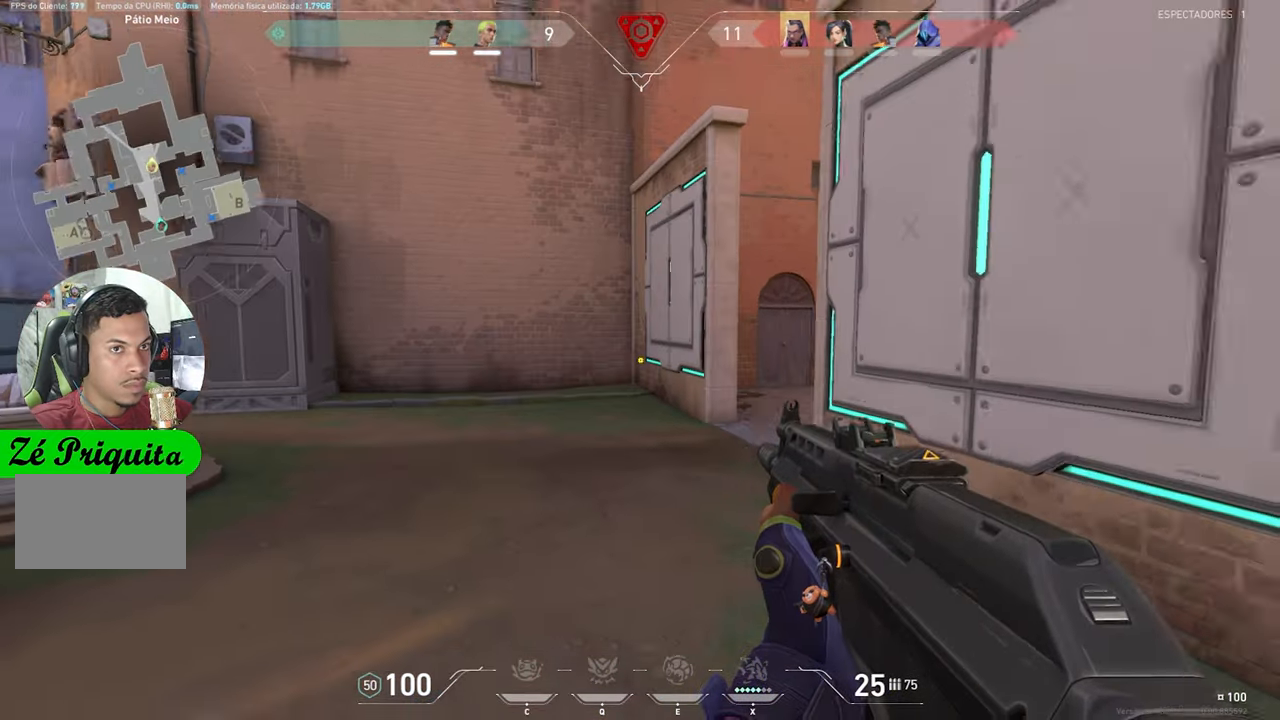
{"keys": ["a", "shift", "w"], "mouse_move": "still", "events": [[117, "d", "down"], [467, "a", "down"], [467, "d", "up"]]}
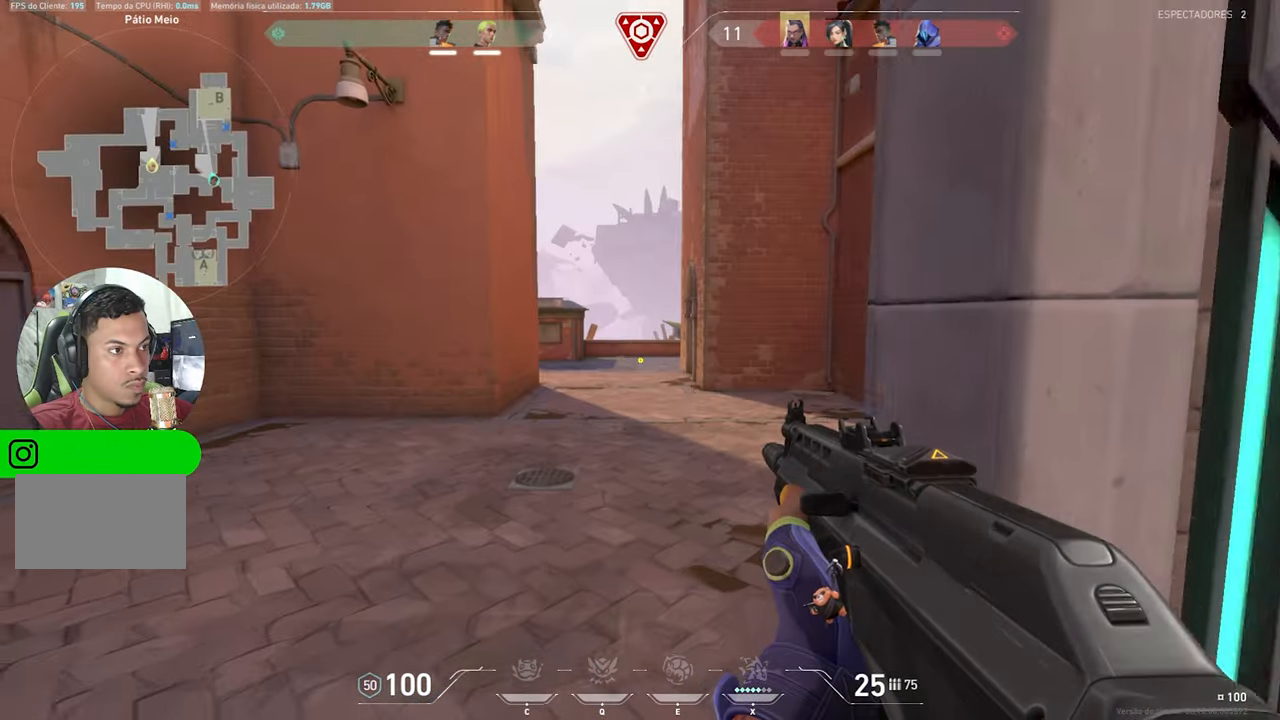
{"keys": ["shift", "w"], "mouse_move": "still", "events": [[34, "a", "up"]]}
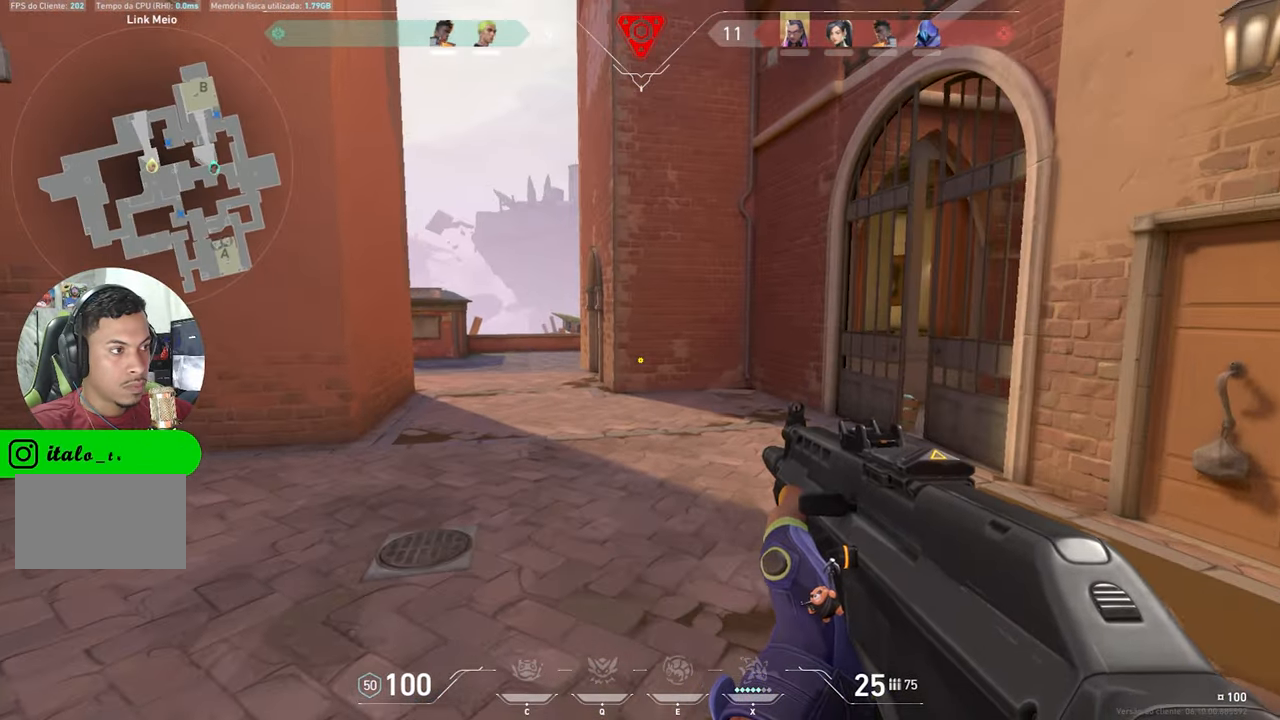
{"keys": ["shift", "w"], "mouse_move": "still", "events": []}
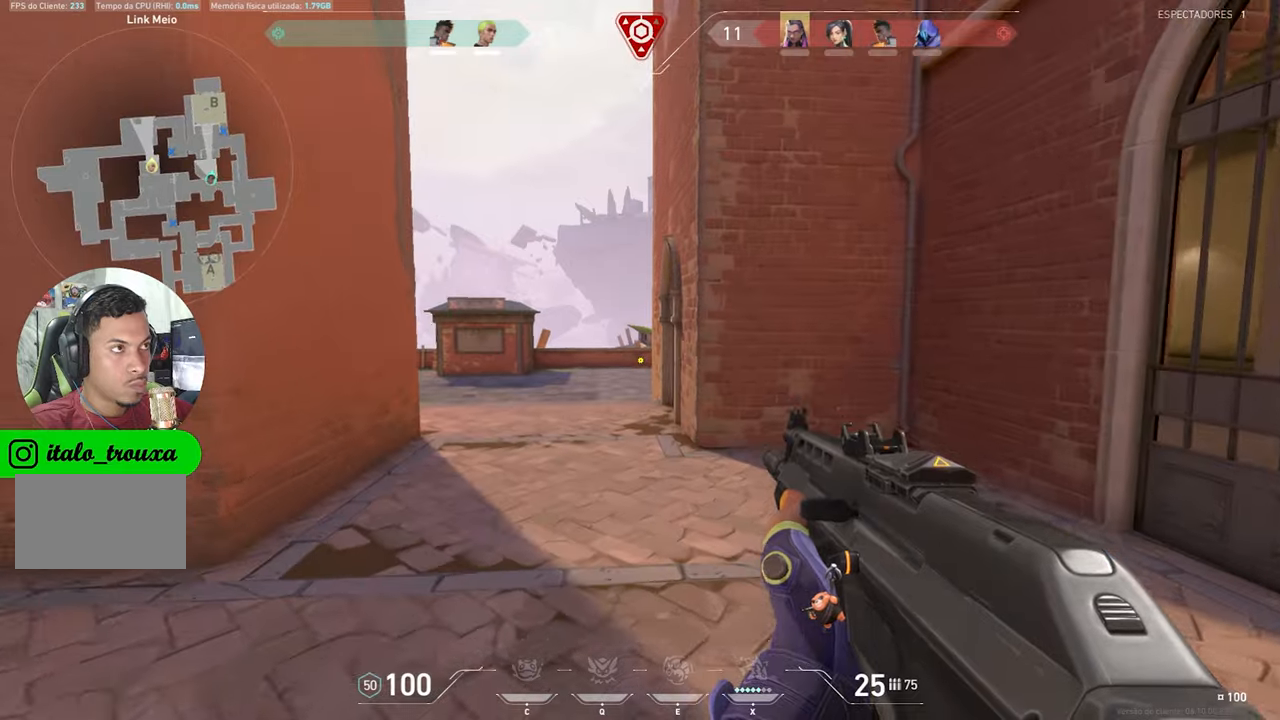
{"keys": ["d", "shift", "w"], "mouse_move": "left", "events": [[500, "d", "down"]]}
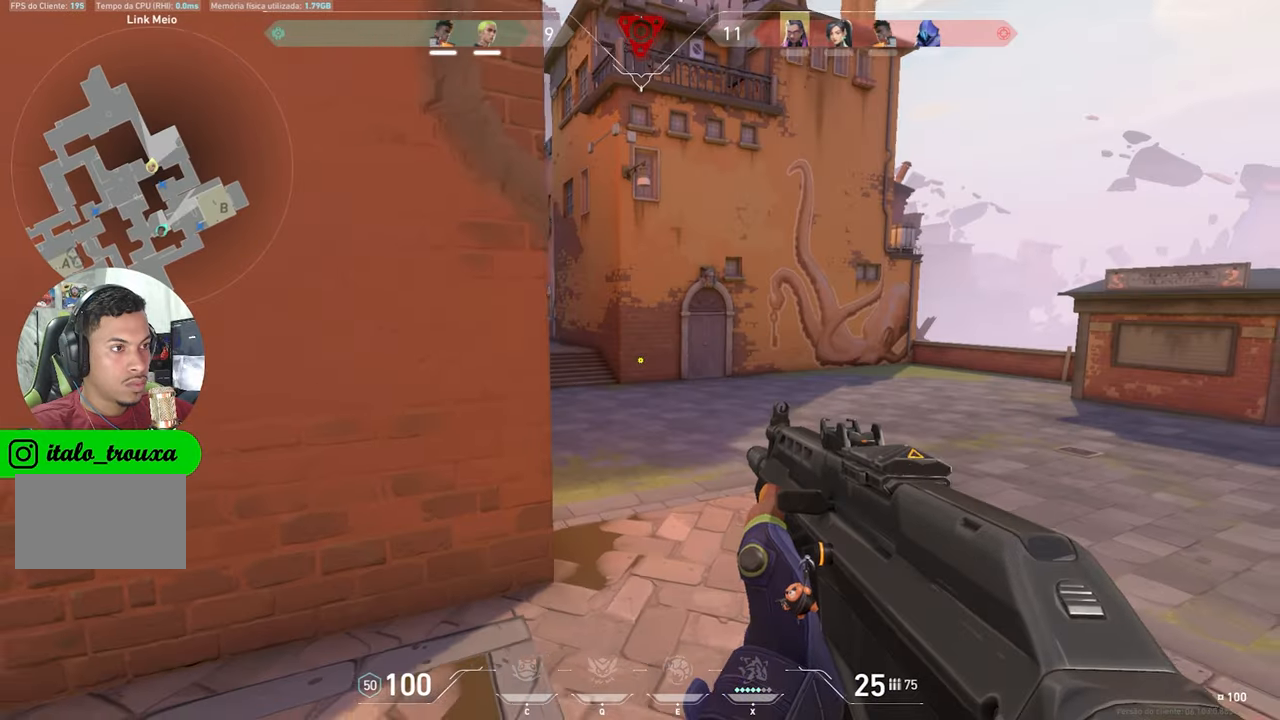
{"keys": ["shift", "w"], "mouse_move": "right", "events": [[450, "d", "up"]]}
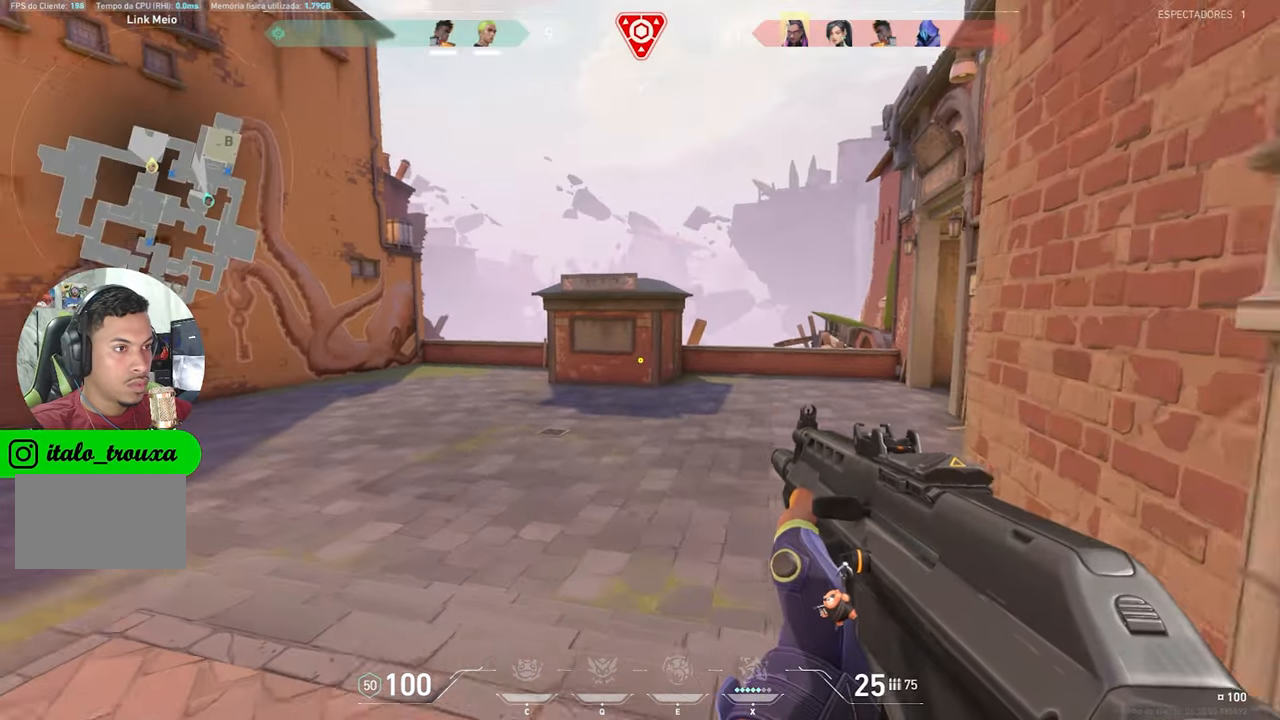
{"keys": ["shift", "w"], "mouse_move": "still", "events": [[200, "d", "down"], [233, "d", "up"]]}
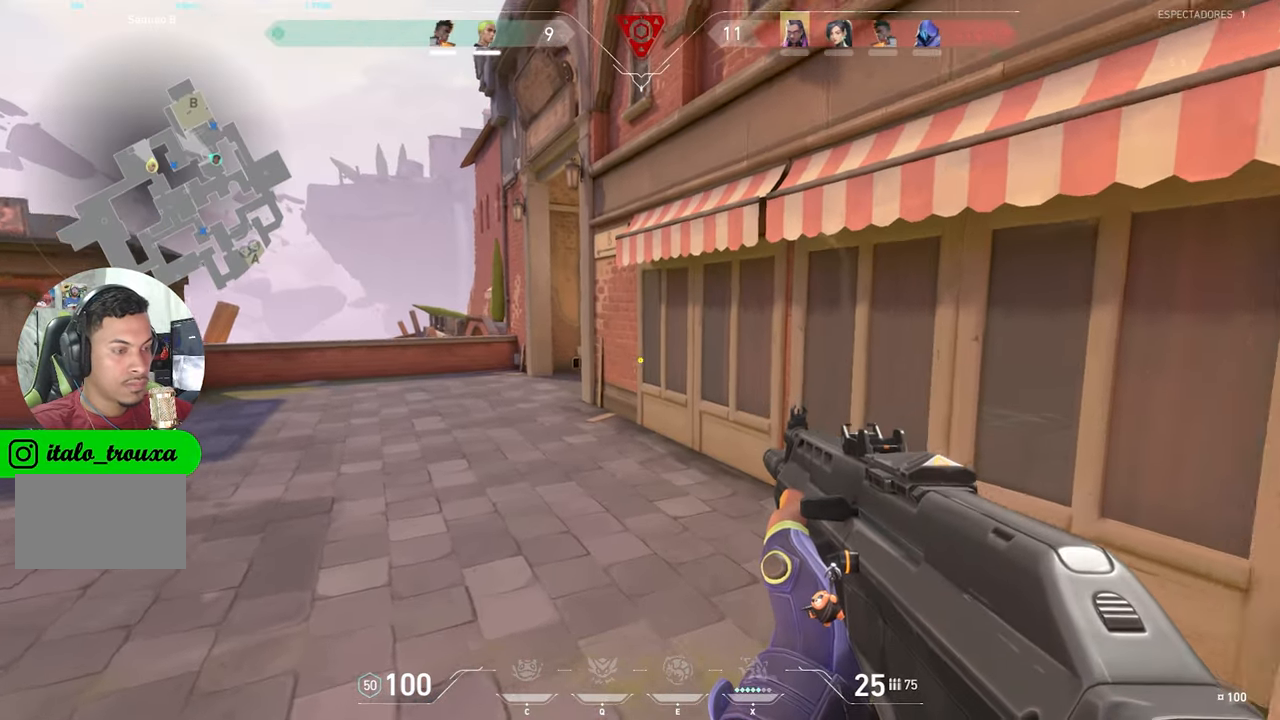
{"keys": ["shift", "w"], "mouse_move": "still", "events": []}
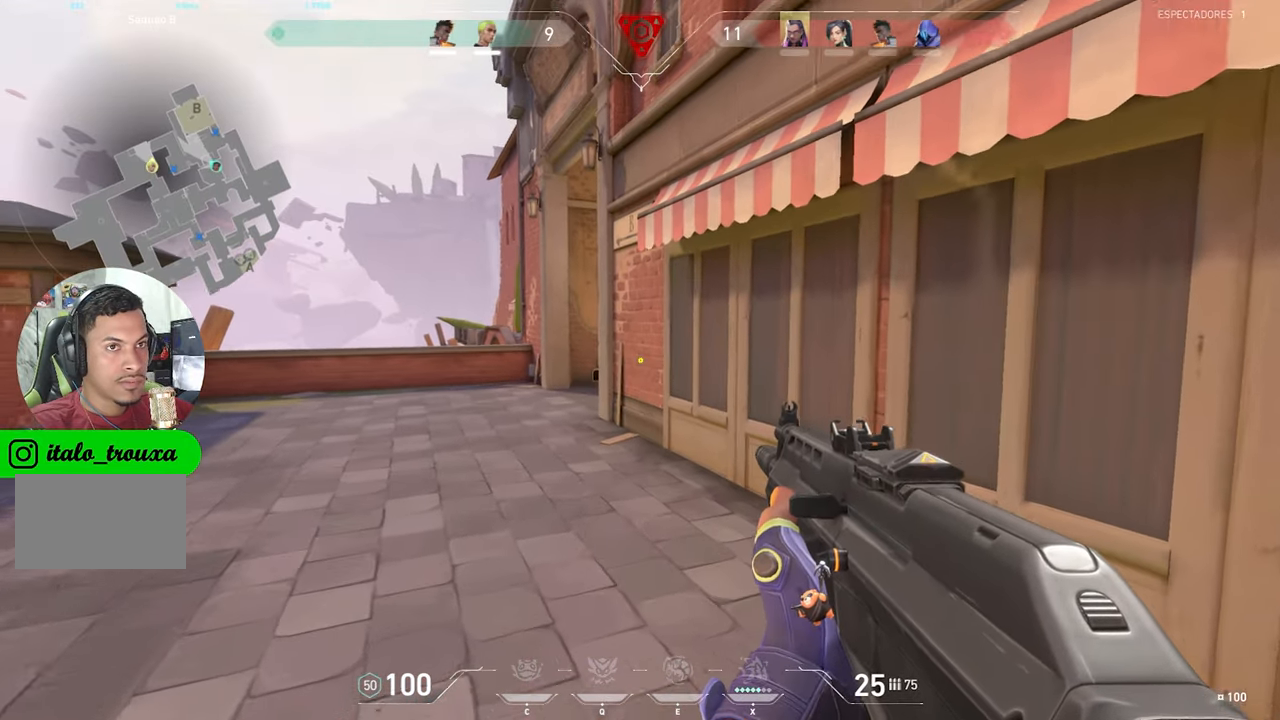
{"keys": ["shift", "w"], "mouse_move": "still", "events": [[316, "a", "down"], [450, "a", "up"]]}
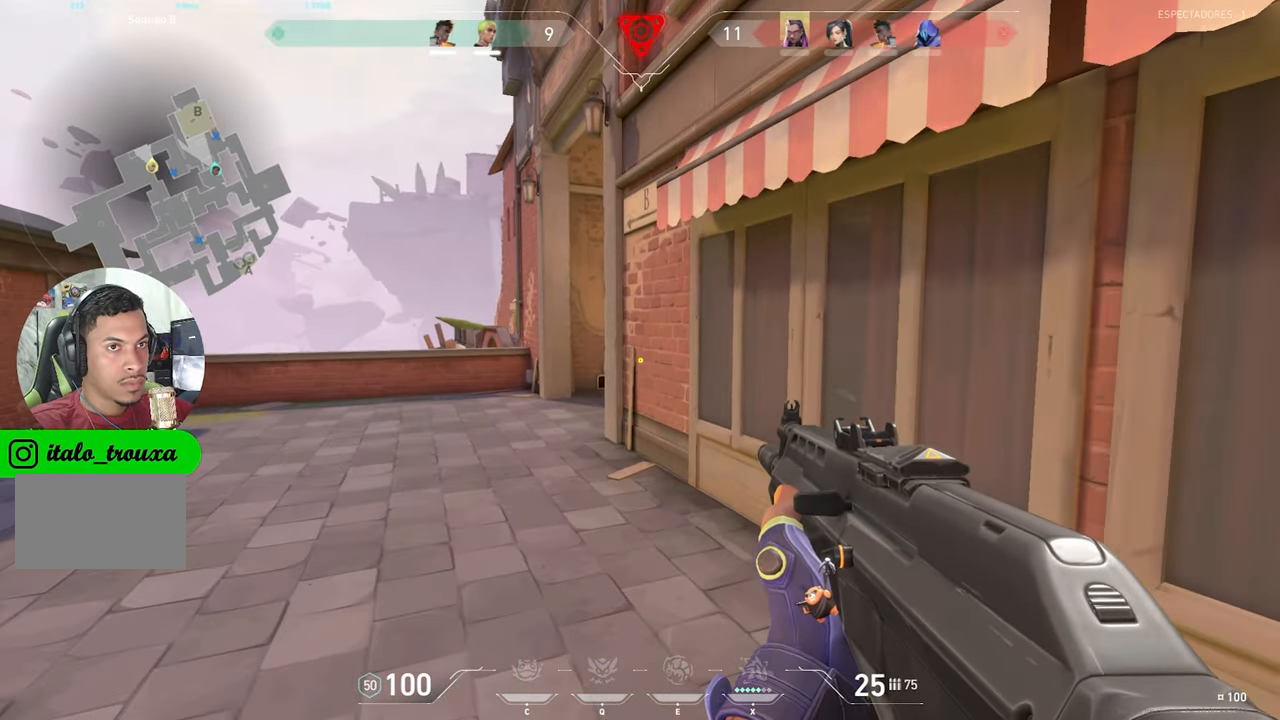
{"keys": ["shift", "w"], "mouse_move": "still", "events": [[100, "a", "down"], [283, "a", "up"], [300, "a", "down"], [416, "a", "up"]]}
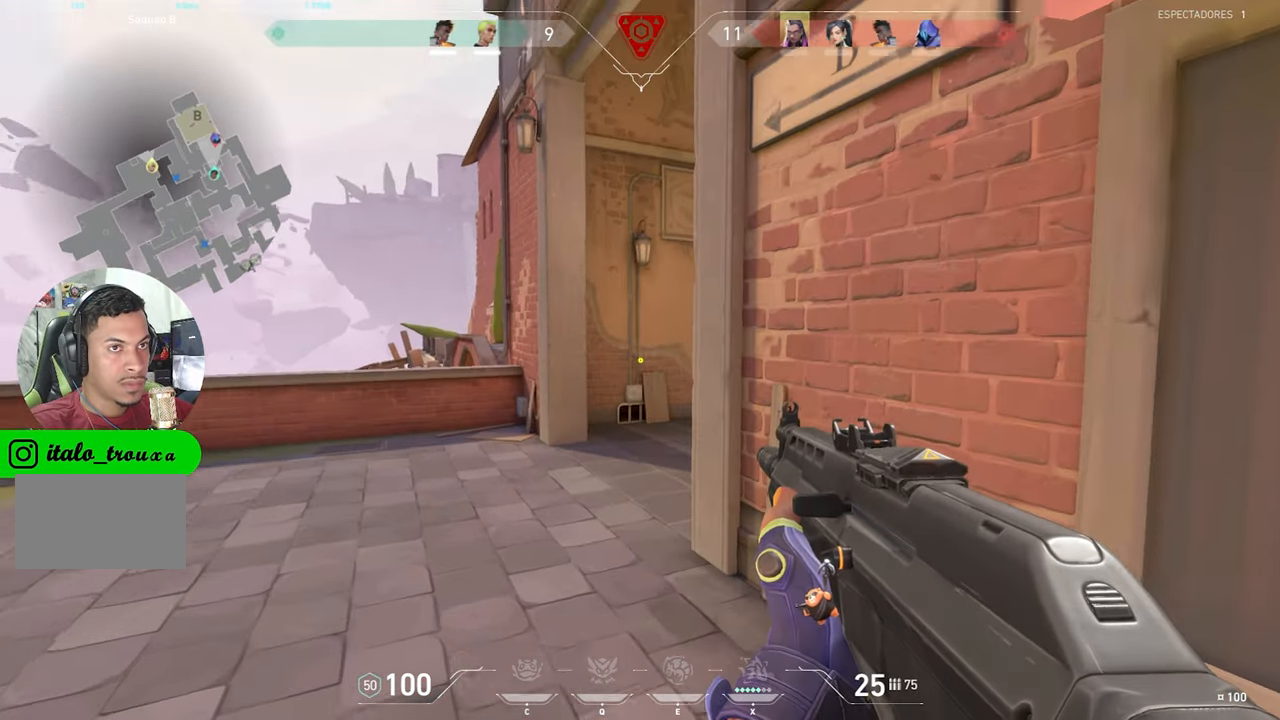
{"keys": ["a", "shift", "w"], "mouse_move": "still", "events": [[66, "a", "down"], [300, "a", "up"], [433, "a", "down"]]}